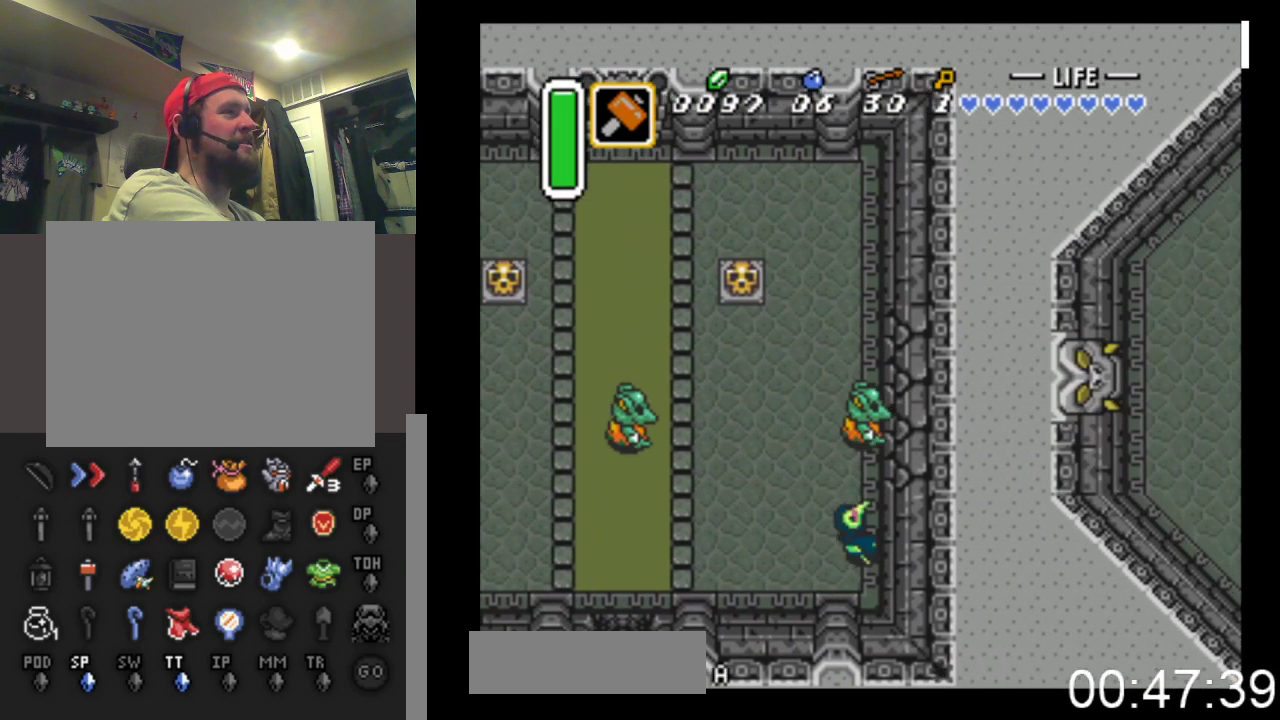
Gameplay with a controller (Xbox layout); each line is a JSON object with the inputs held at the frame after it. "events" lists button and stick changes between this image and that frame as [ms after this image, input, new state], when the widget could be followed in between. Not read: left_stick right_stick.
{"buttons": ["B", "DPAD_DOWN", "DPAD_LEFT"], "events": [[400, "DPAD_DOWN", "down"]]}
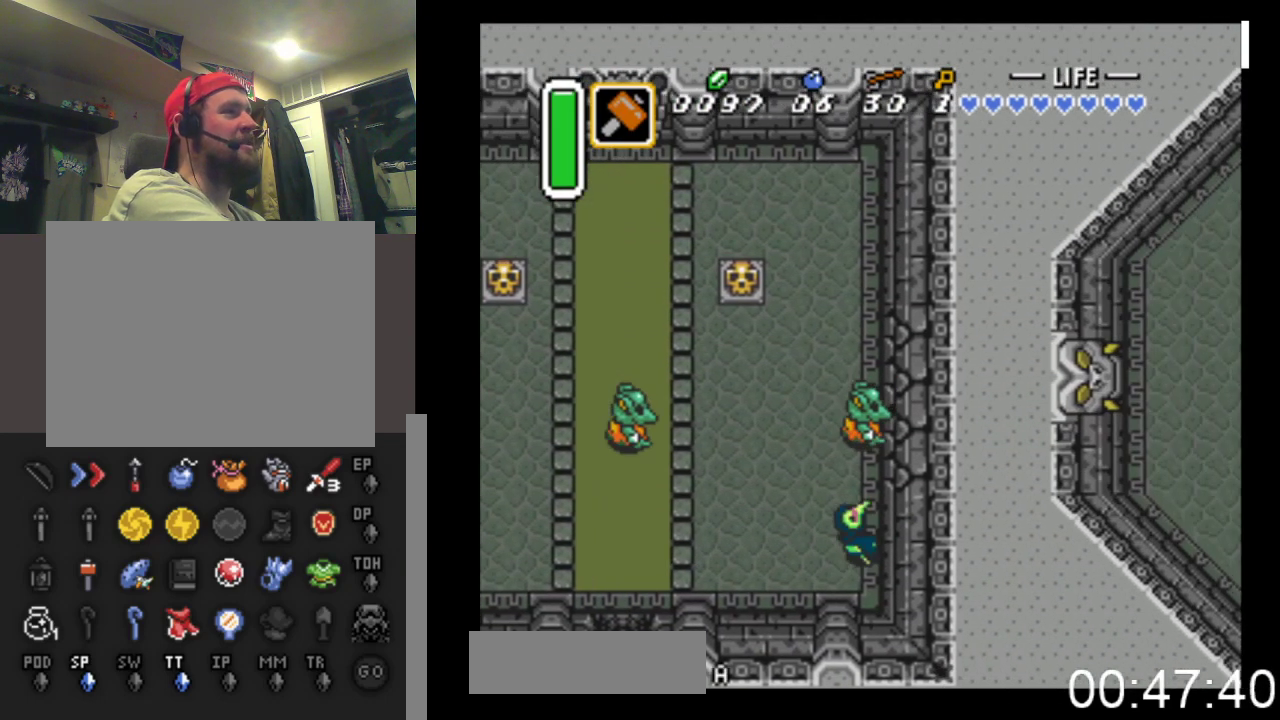
{"buttons": ["B", "DPAD_RIGHT"], "events": [[33, "DPAD_DOWN", "up"], [100, "DPAD_LEFT", "up"], [200, "DPAD_RIGHT", "down"]]}
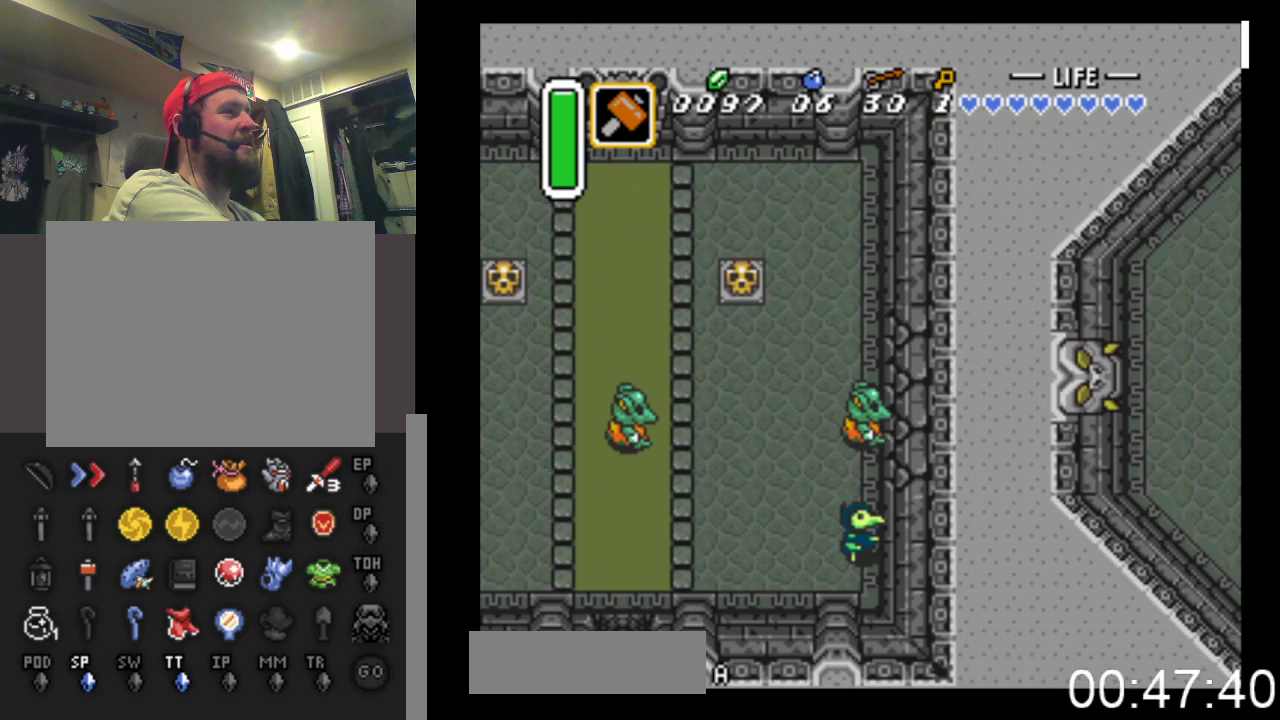
{"buttons": [], "events": [[200, "DPAD_RIGHT", "up"], [300, "B", "up"]]}
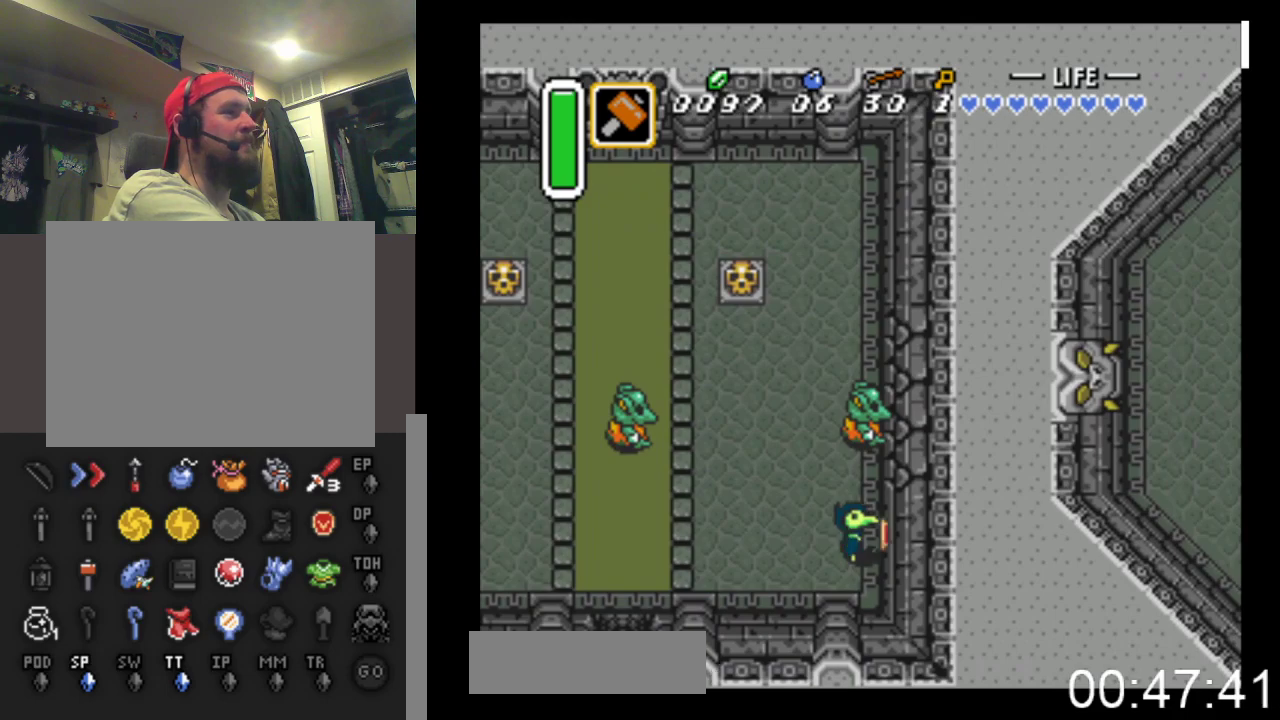
{"buttons": ["B", "DPAD_LEFT"], "events": [[33, "B", "down"], [200, "DPAD_LEFT", "down"]]}
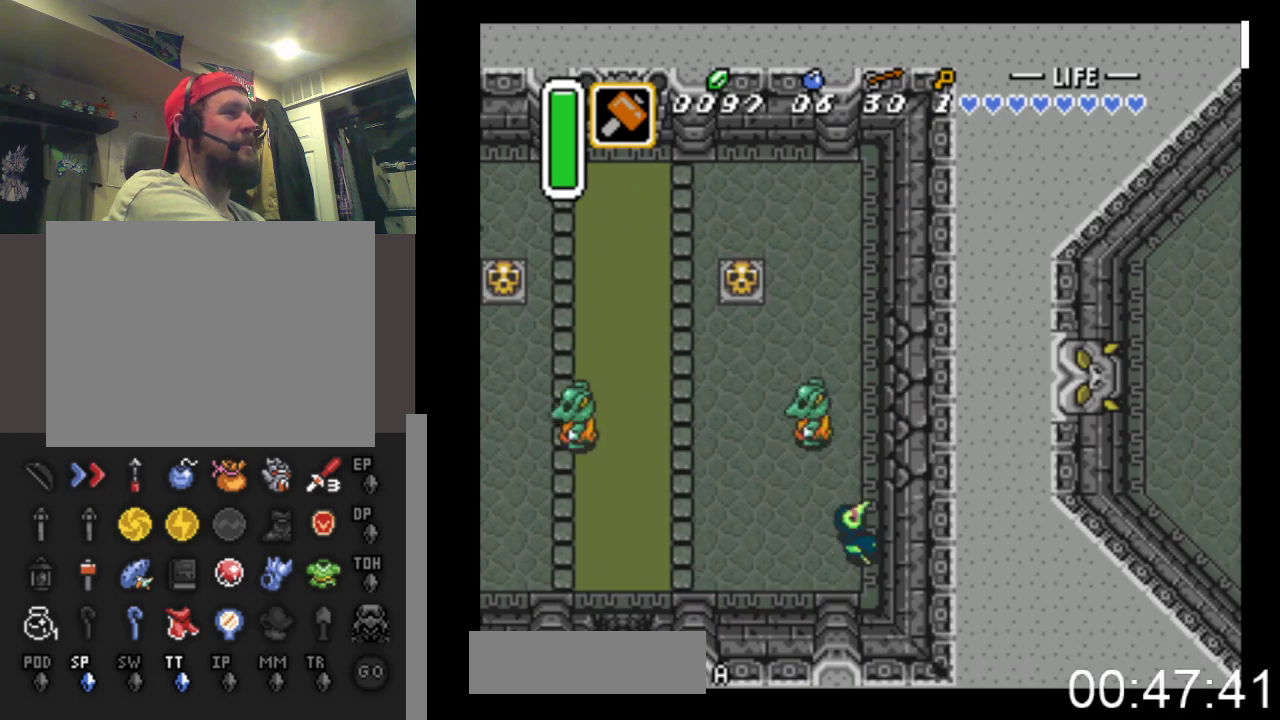
{"buttons": ["B"], "events": [[467, "DPAD_LEFT", "up"]]}
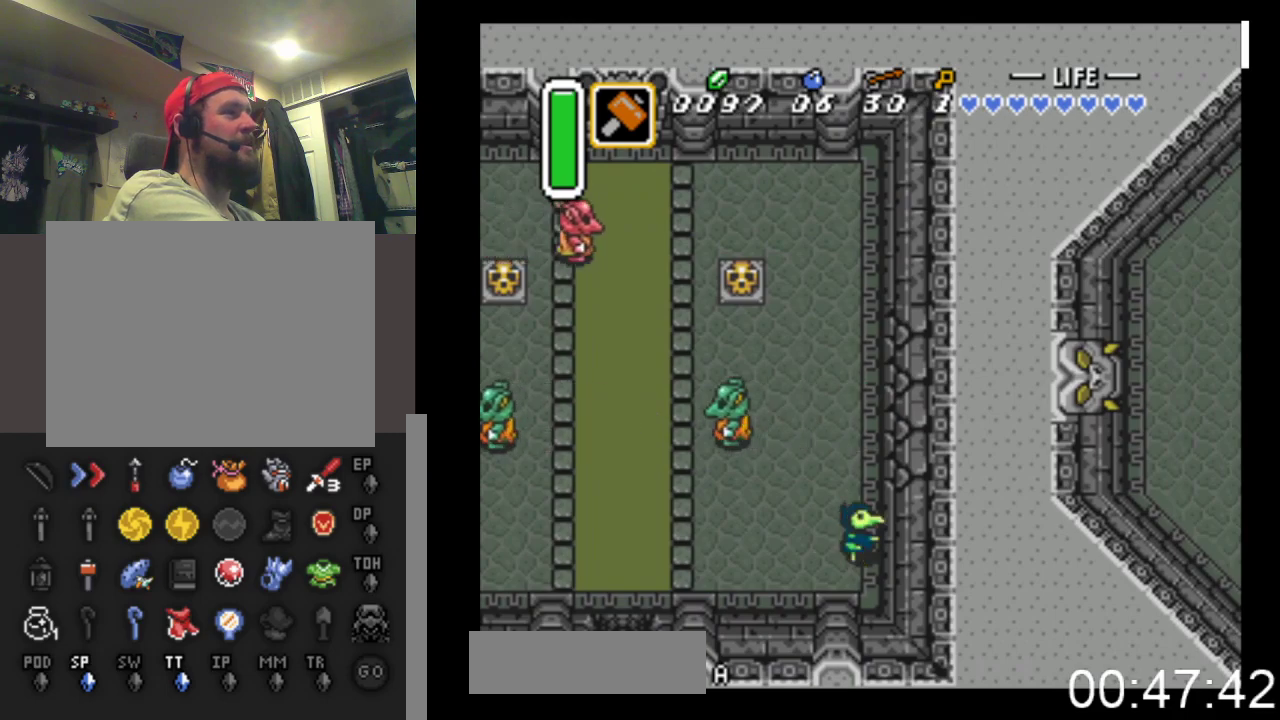
{"buttons": ["B", "DPAD_RIGHT"], "events": [[33, "DPAD_LEFT", "down"], [100, "DPAD_LEFT", "up"], [267, "DPAD_RIGHT", "down"]]}
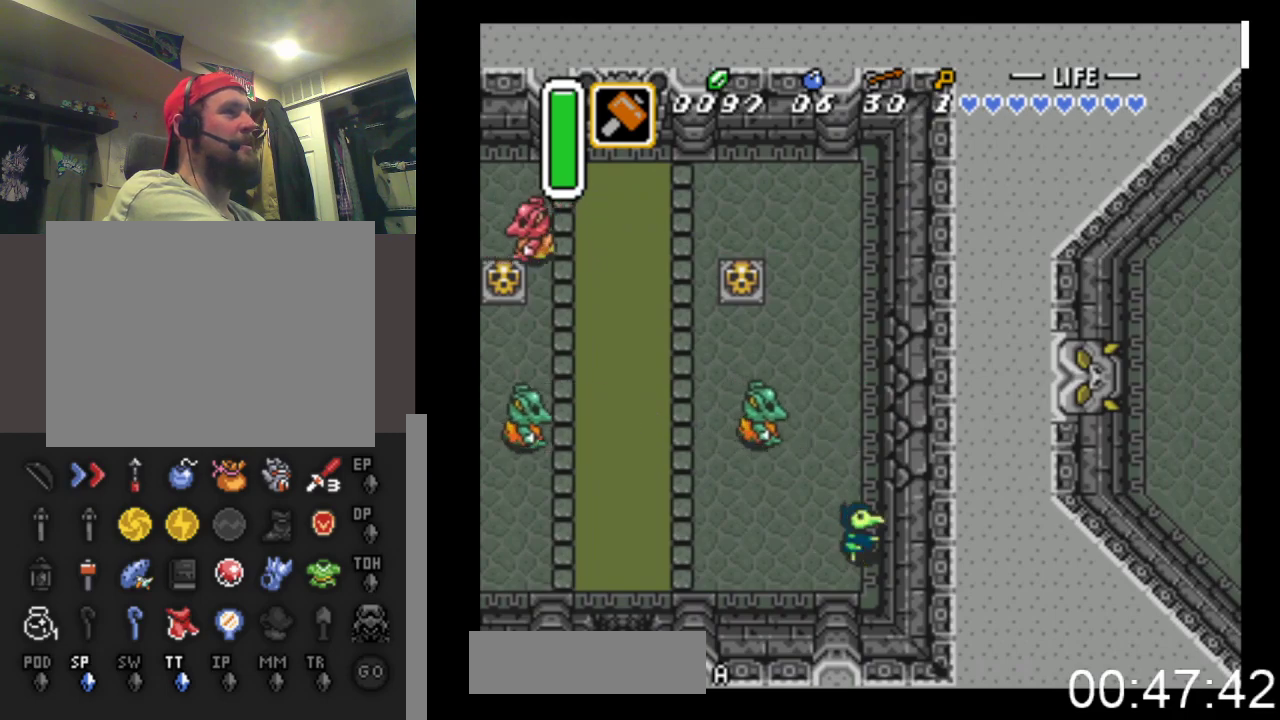
{"buttons": ["B"], "events": [[67, "DPAD_RIGHT", "up"], [267, "DPAD_RIGHT", "down"], [400, "DPAD_RIGHT", "up"]]}
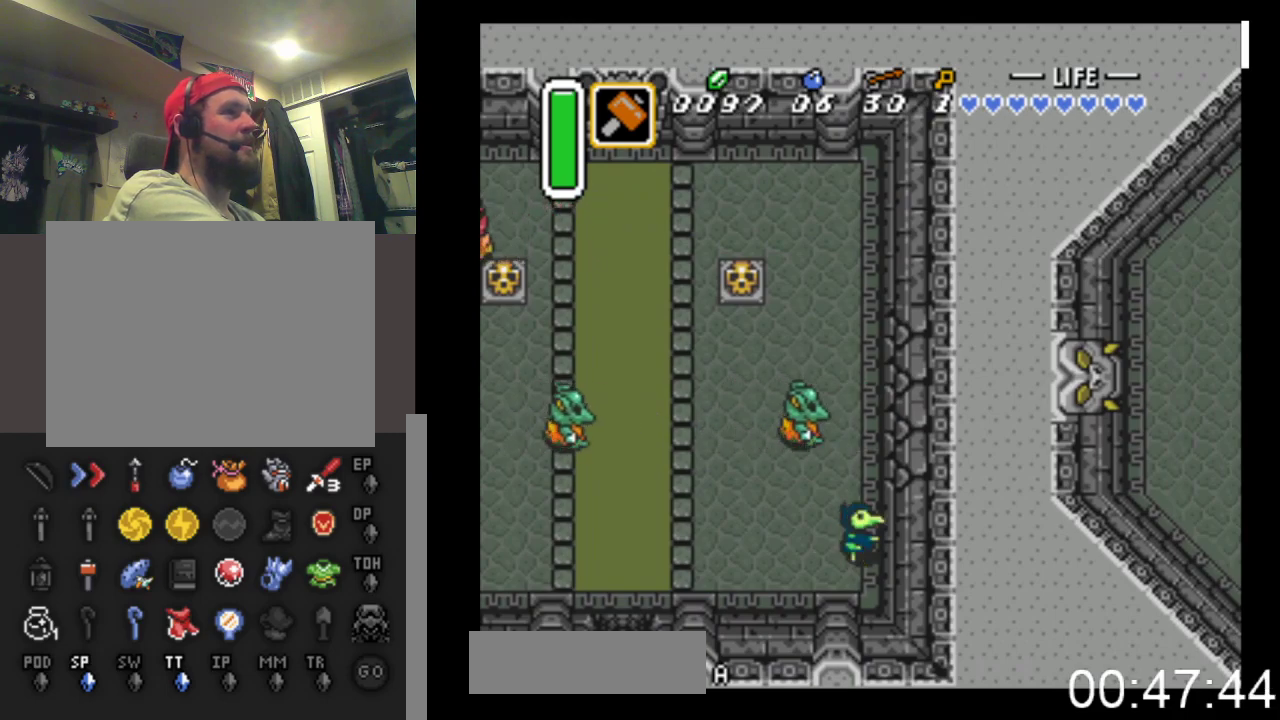
{"buttons": ["B"], "events": [[267, "DPAD_RIGHT", "down"], [333, "DPAD_RIGHT", "up"]]}
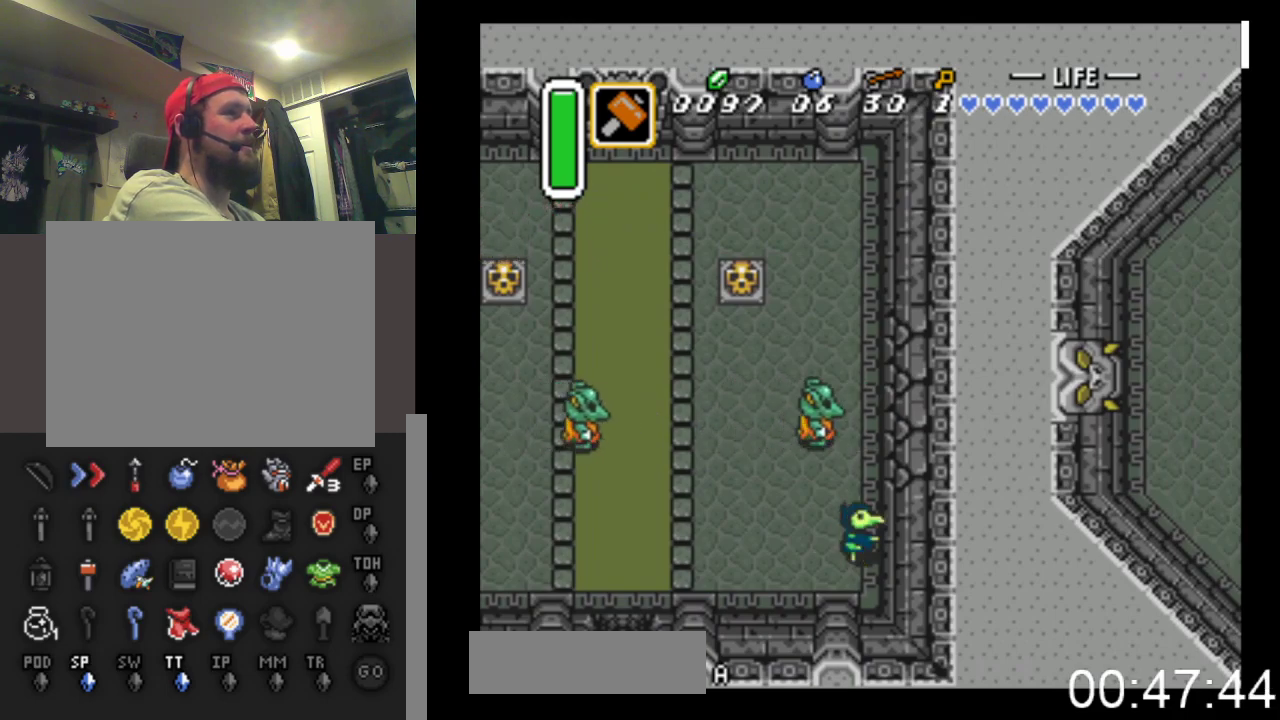
{"buttons": ["B"], "events": [[100, "DPAD_DOWN", "down"], [167, "DPAD_DOWN", "up"]]}
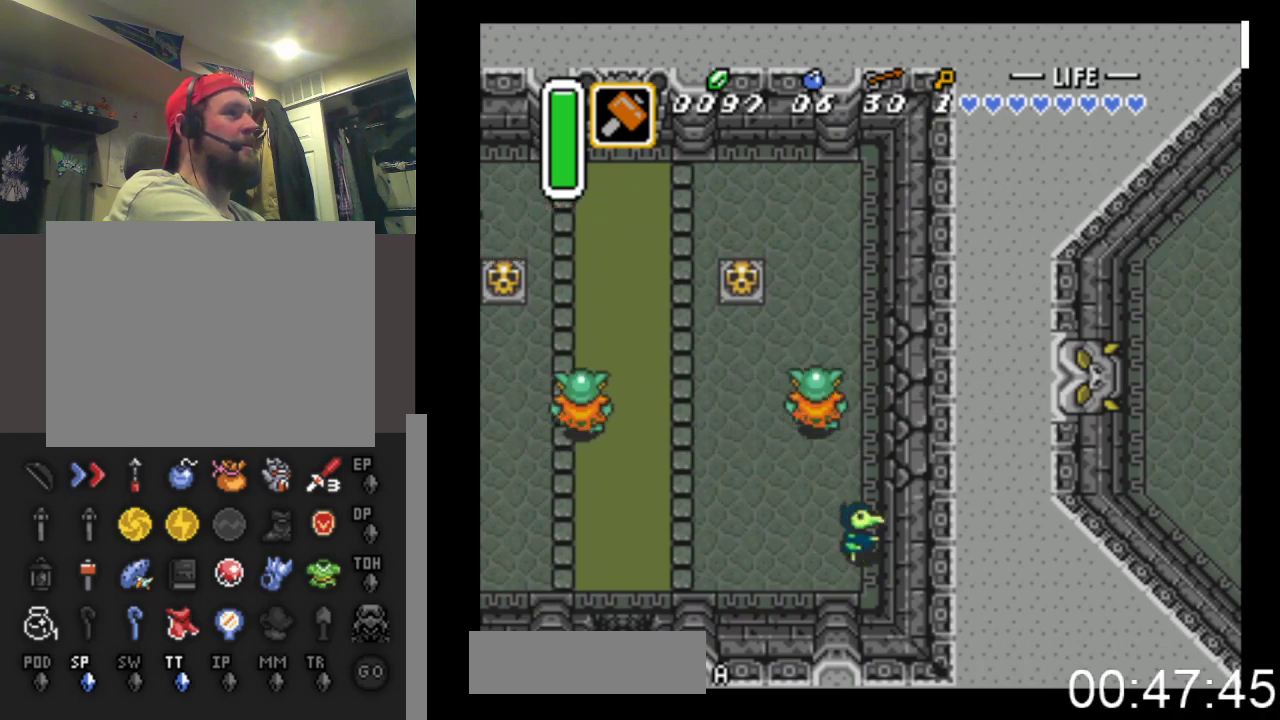
{"buttons": ["B", "DPAD_UP"], "events": [[100, "DPAD_UP", "down"], [200, "DPAD_UP", "up"], [467, "DPAD_UP", "down"]]}
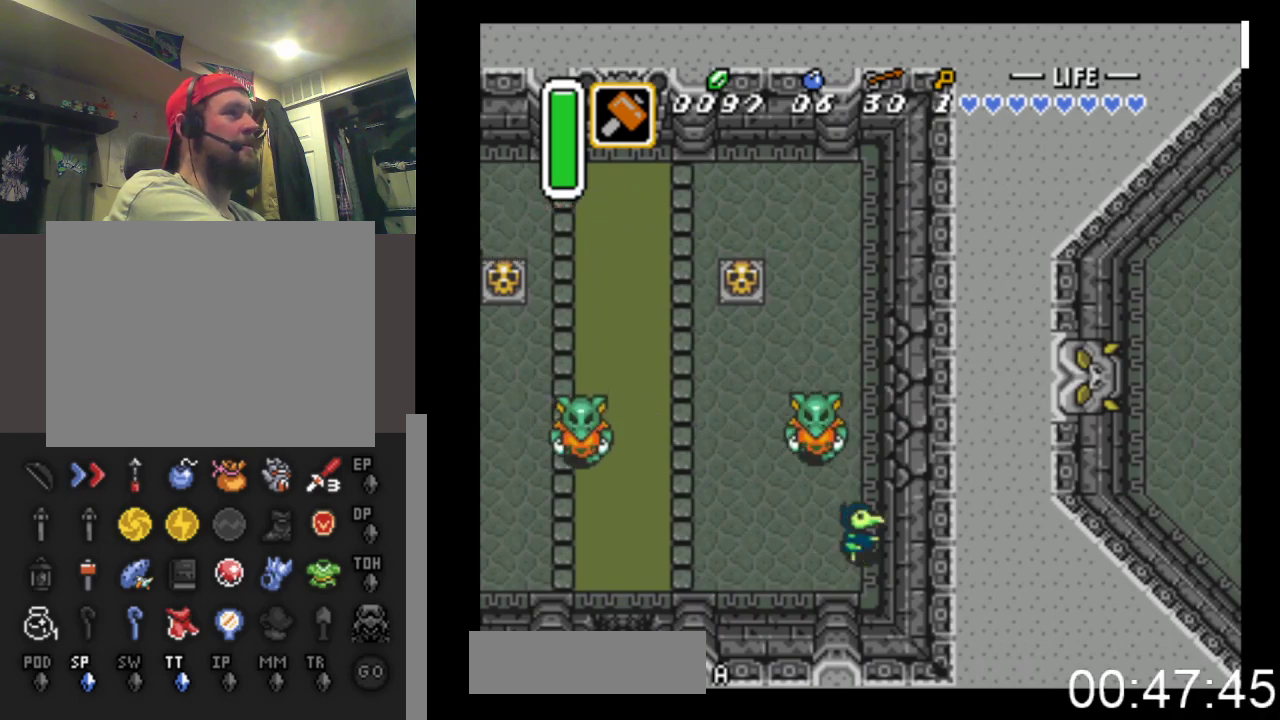
{"buttons": ["B", "DPAD_RIGHT"], "events": [[33, "DPAD_UP", "up"], [300, "DPAD_RIGHT", "down"]]}
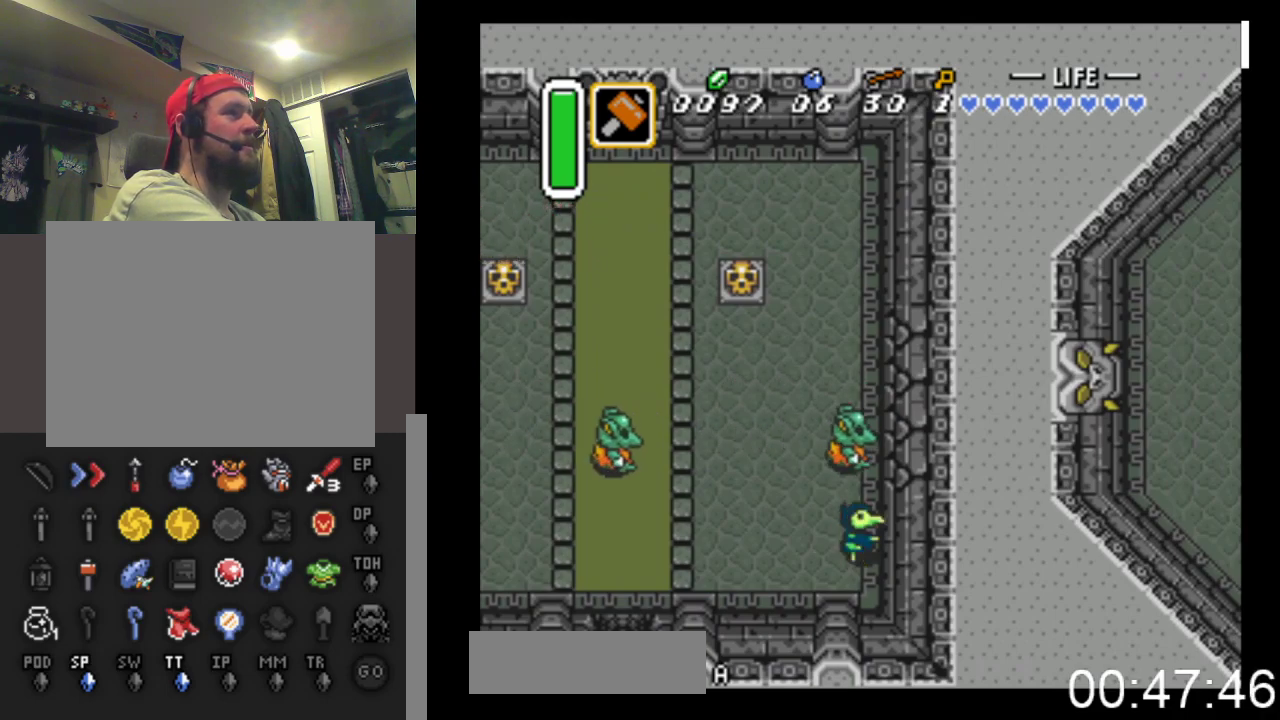
{"buttons": ["B"], "events": [[367, "DPAD_RIGHT", "up"]]}
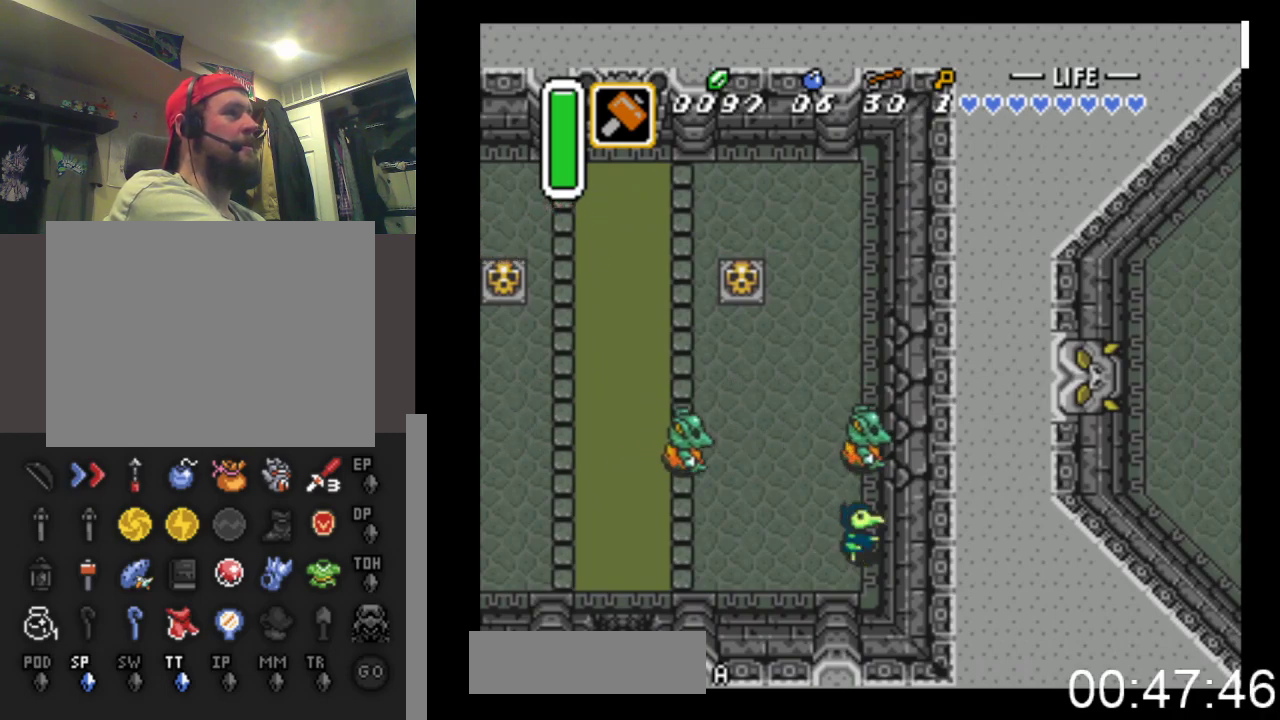
{"buttons": ["B", "DPAD_LEFT"], "events": [[233, "DPAD_LEFT", "down"]]}
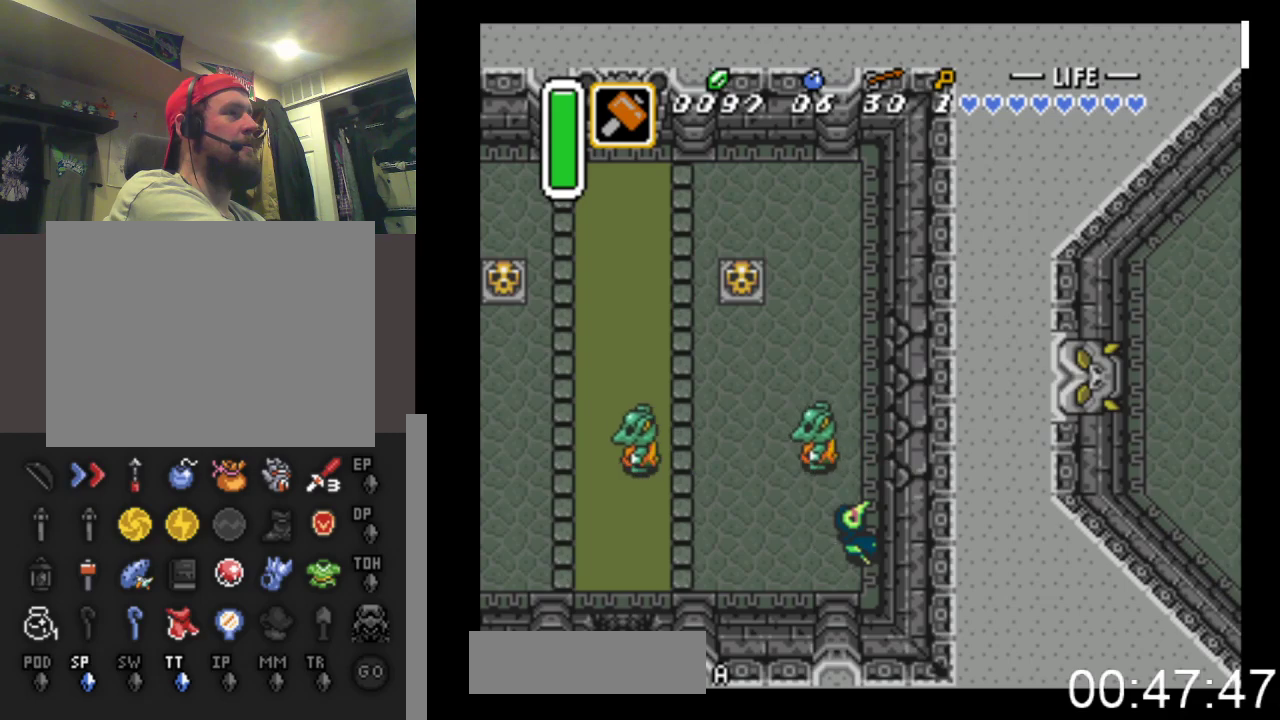
{"buttons": ["B", "DPAD_LEFT"], "events": []}
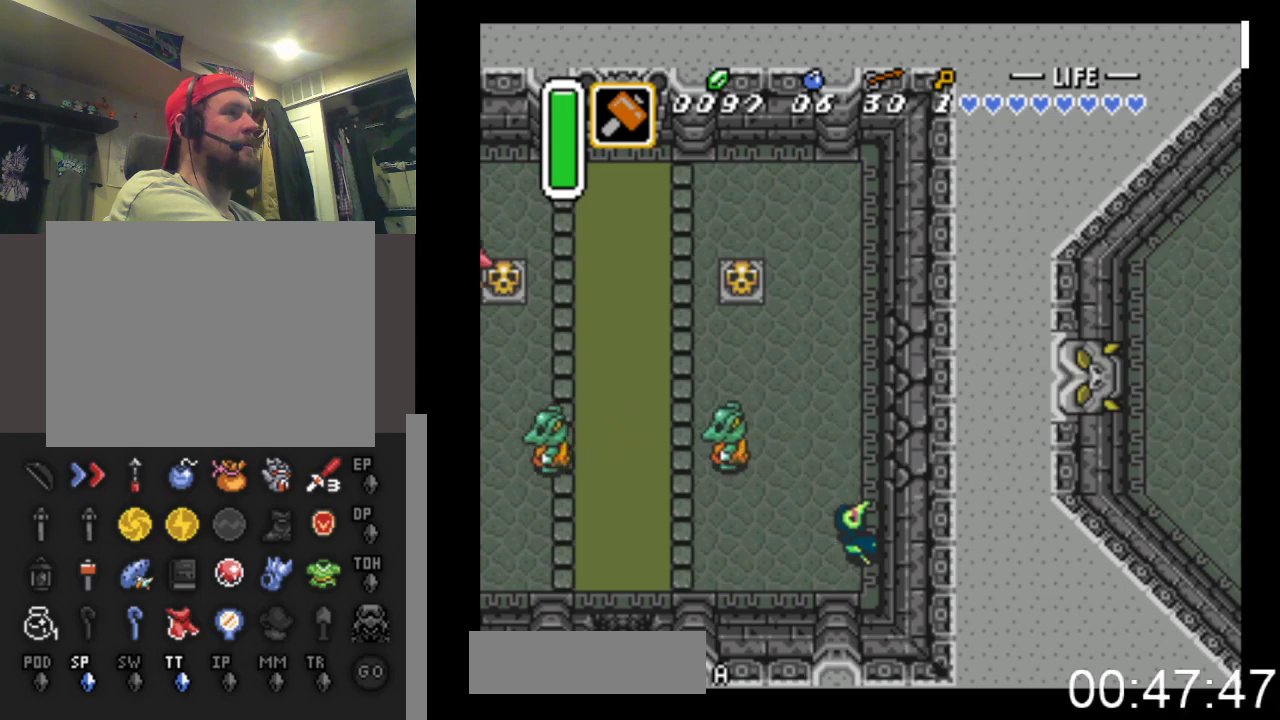
{"buttons": ["B", "DPAD_LEFT"], "events": []}
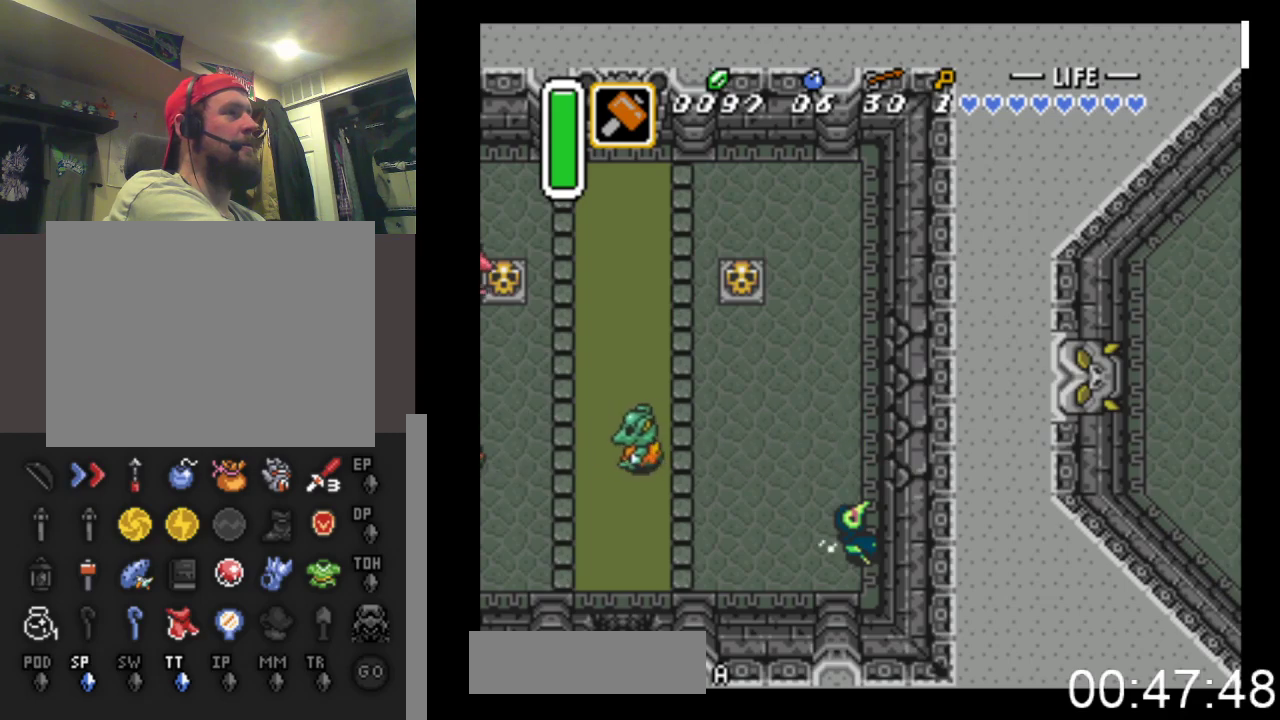
{"buttons": ["B", "DPAD_LEFT"], "events": []}
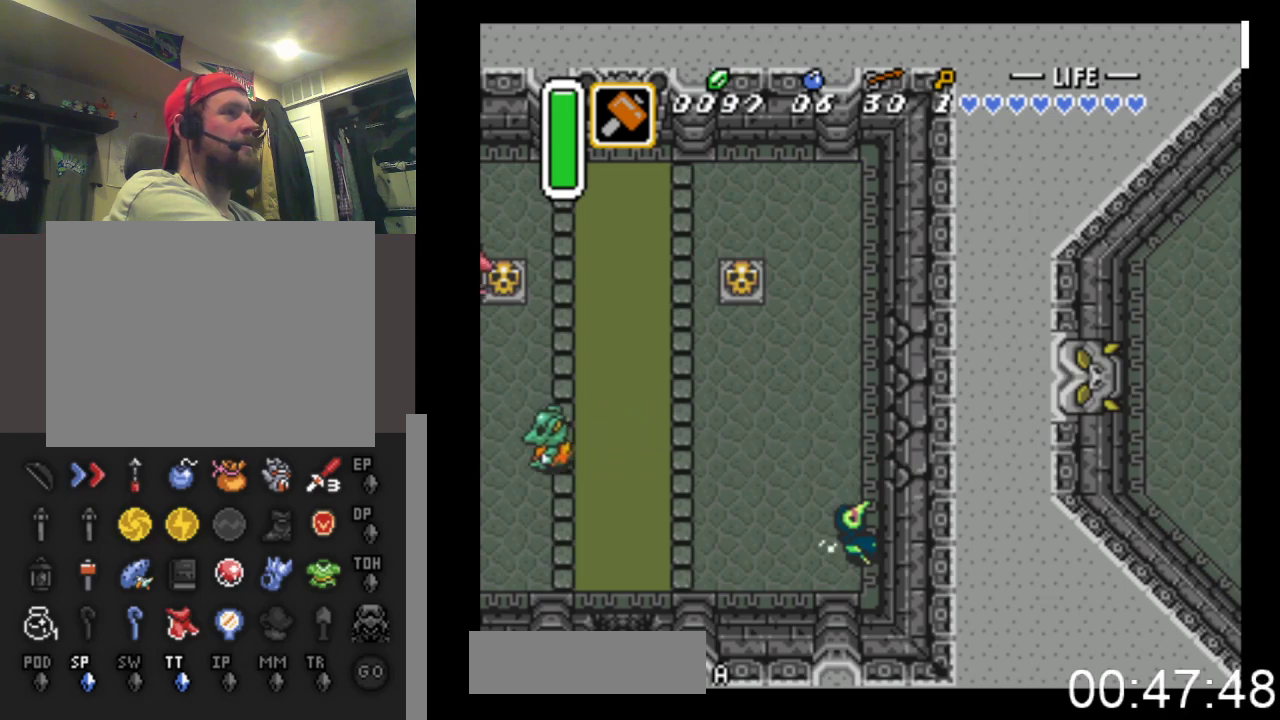
{"buttons": ["B", "DPAD_LEFT"], "events": []}
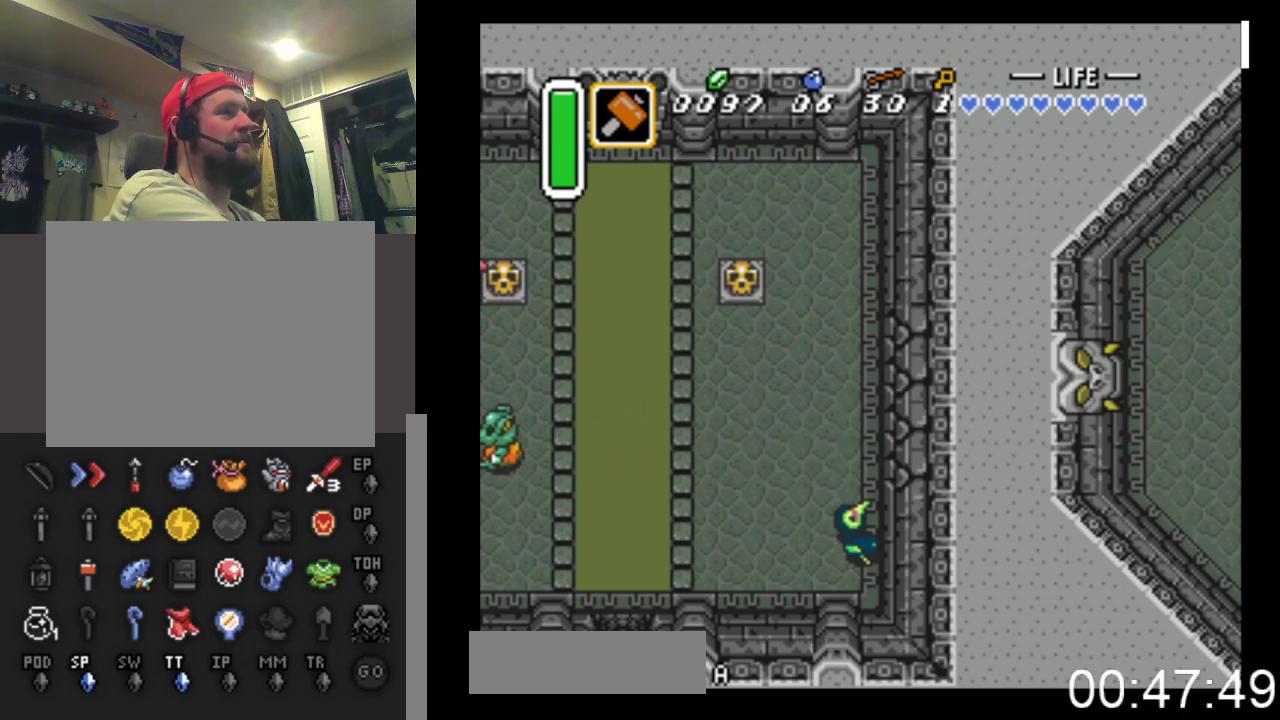
{"buttons": ["DPAD_UP", "DPAD_LEFT"], "events": [[467, "B", "up"], [467, "DPAD_UP", "down"]]}
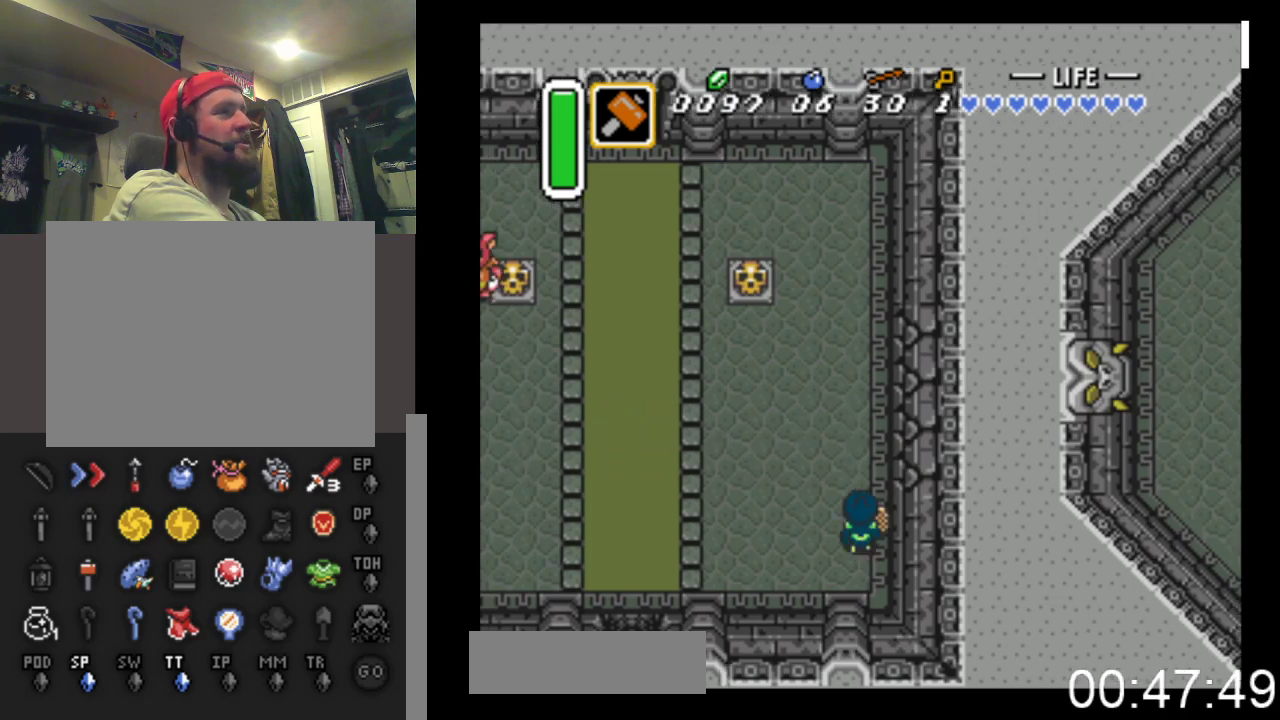
{"buttons": ["DPAD_UP", "DPAD_LEFT"], "events": [[100, "DPAD_LEFT", "up"], [433, "DPAD_LEFT", "down"]]}
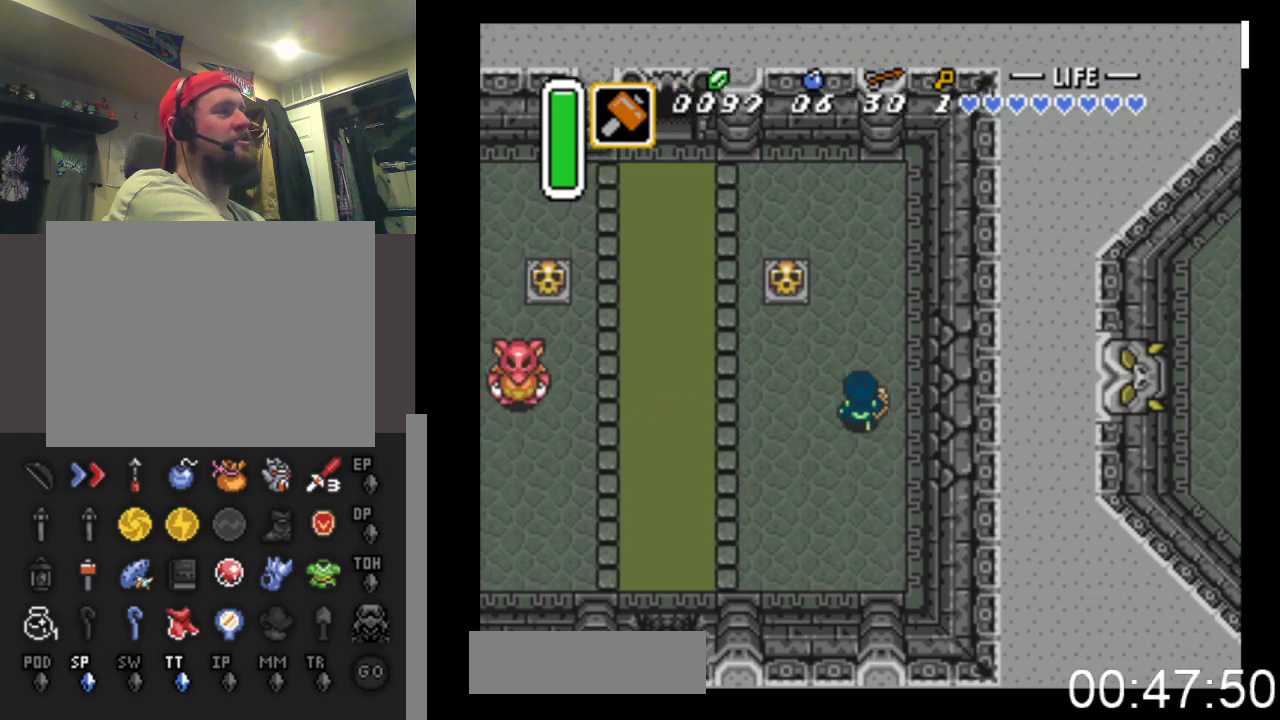
{"buttons": ["DPAD_UP"], "events": [[433, "DPAD_LEFT", "up"]]}
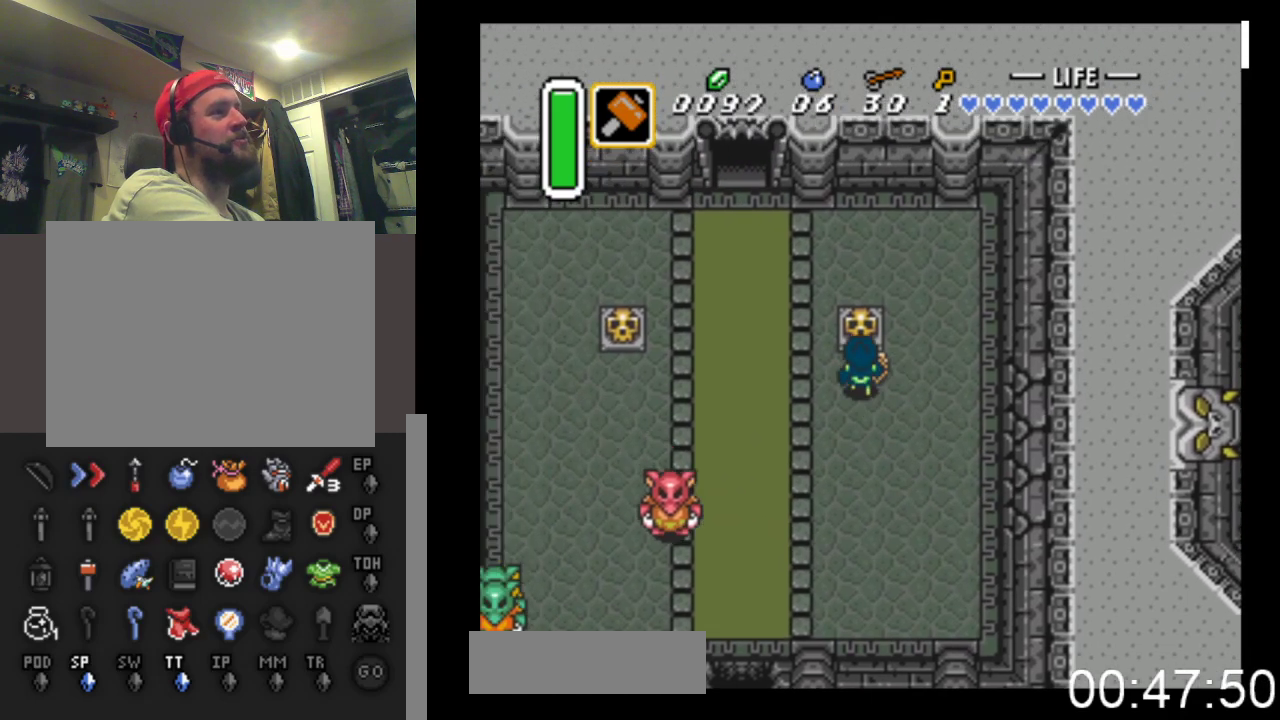
{"buttons": ["DPAD_UP"], "events": [[67, "B", "down"], [367, "B", "up"]]}
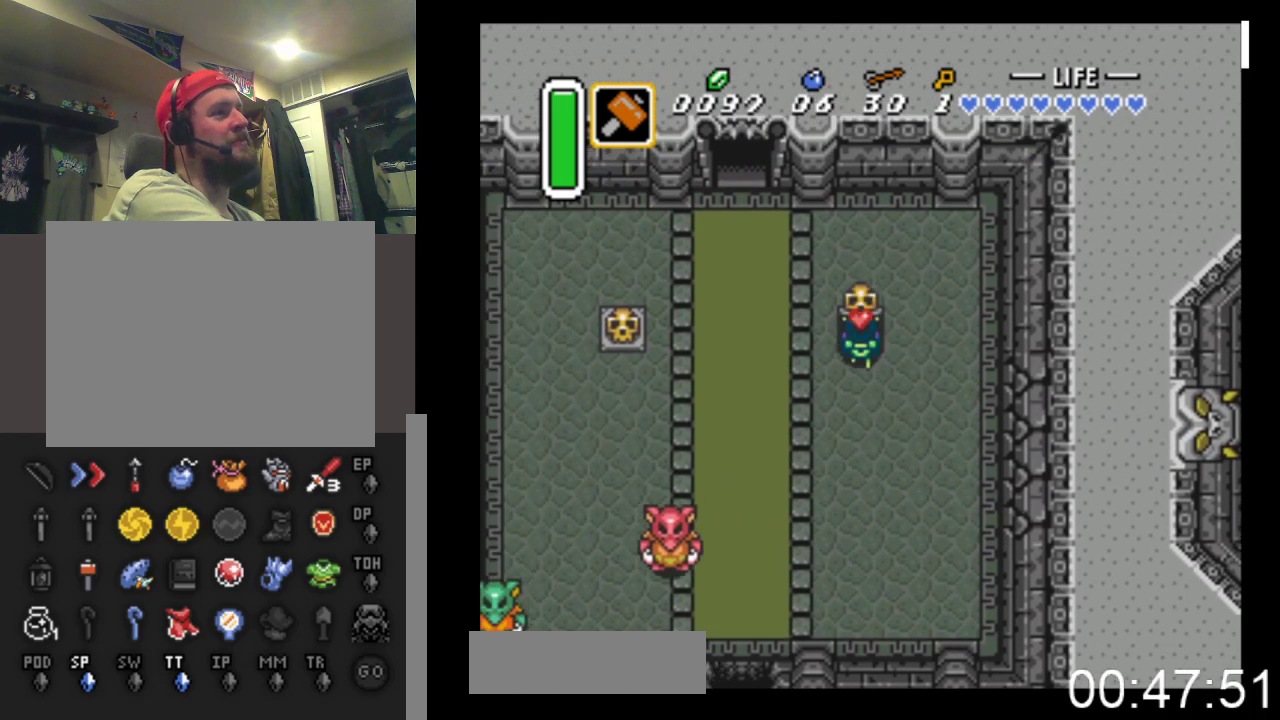
{"buttons": ["DPAD_UP", "DPAD_LEFT"], "events": [[67, "DPAD_LEFT", "down"], [100, "B", "down"], [333, "B", "up"]]}
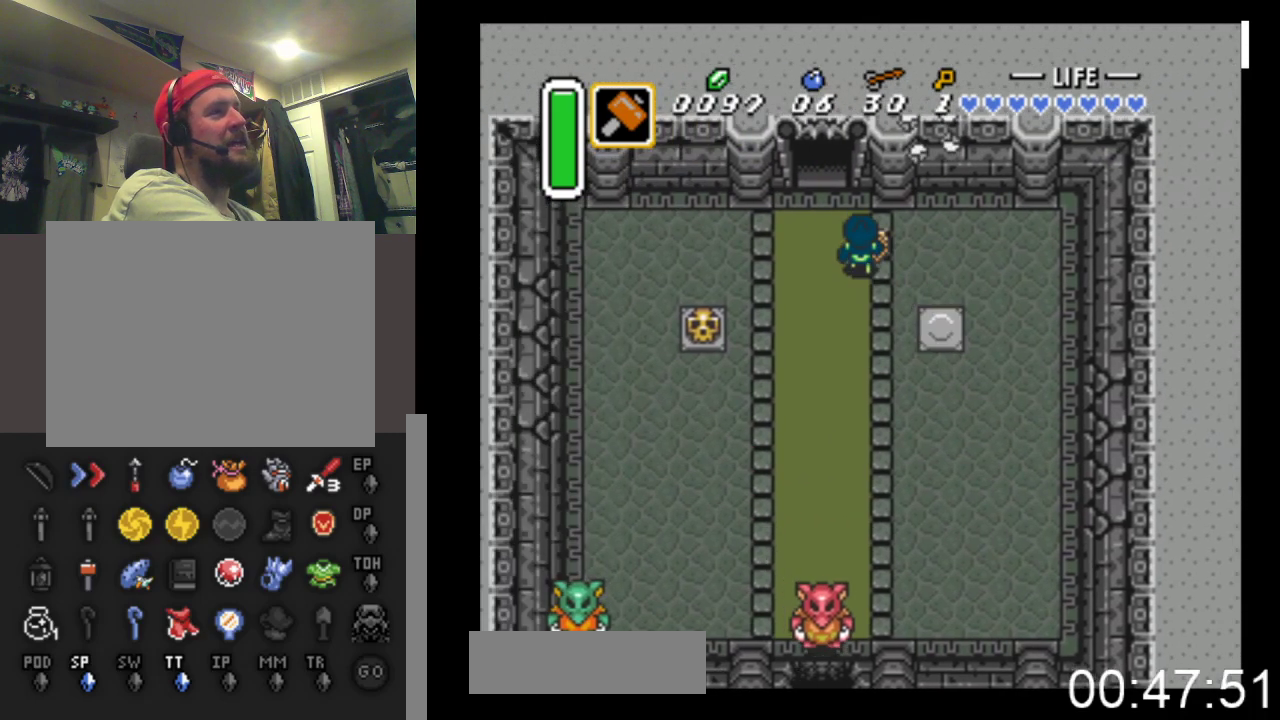
{"buttons": ["DPAD_UP"], "events": [[267, "DPAD_LEFT", "up"]]}
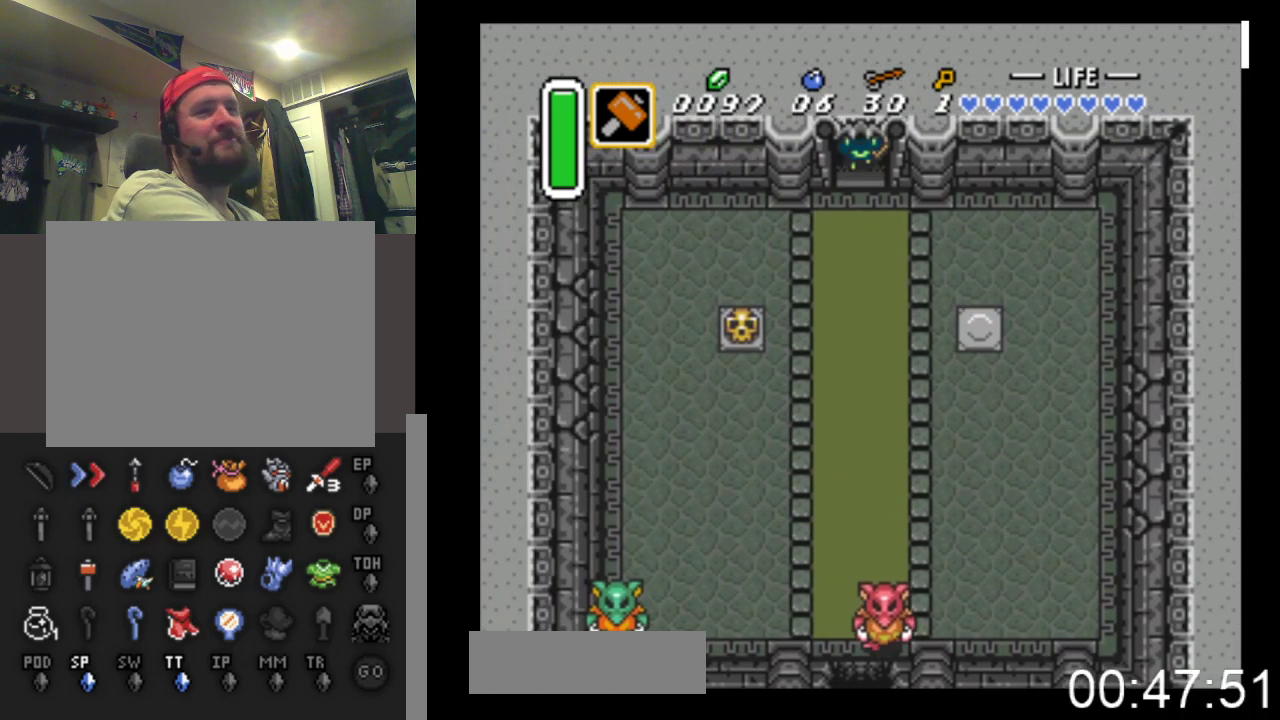
{"buttons": ["DPAD_UP"], "events": []}
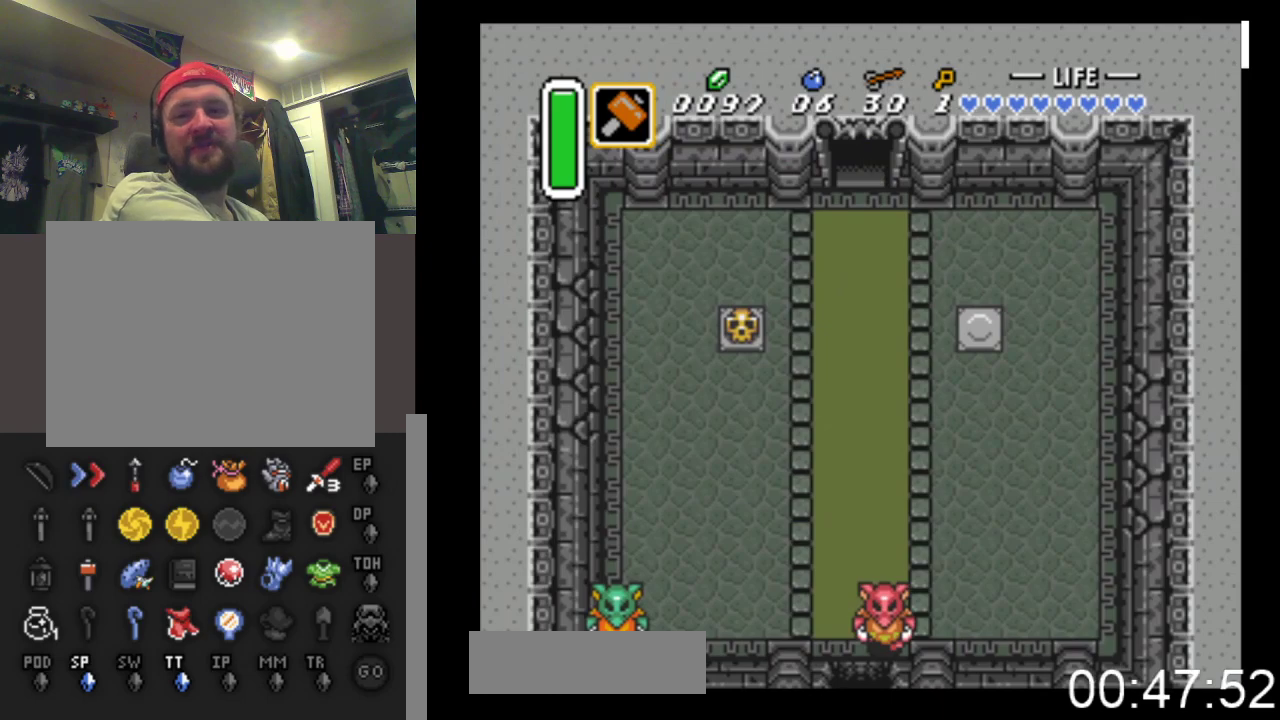
{"buttons": ["DPAD_UP"], "events": []}
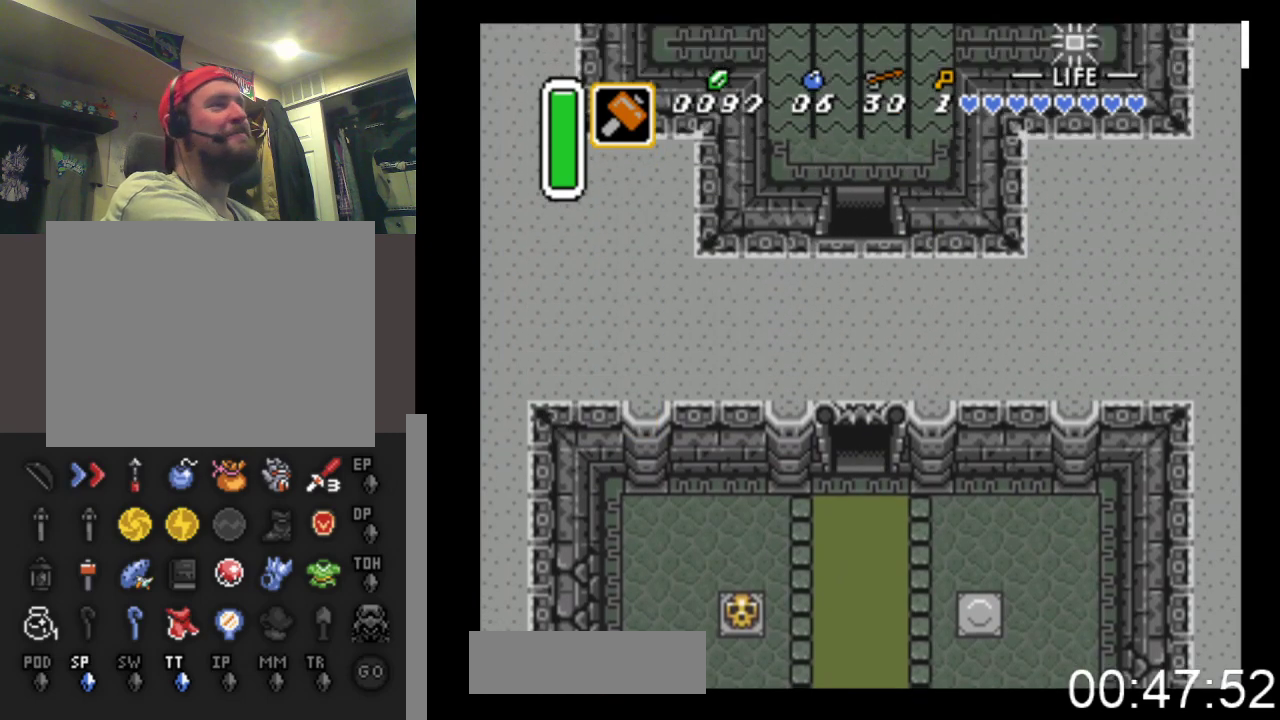
{"buttons": ["DPAD_UP"], "events": []}
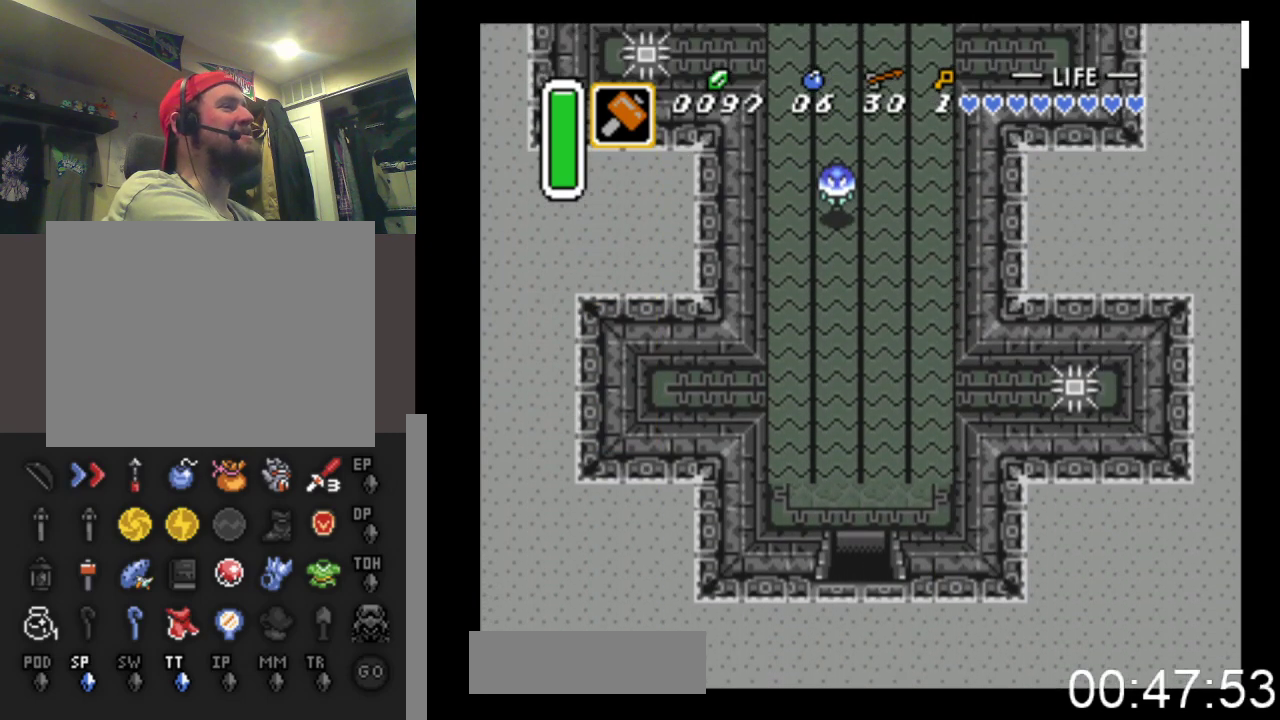
{"buttons": [], "events": [[500, "DPAD_UP", "up"]]}
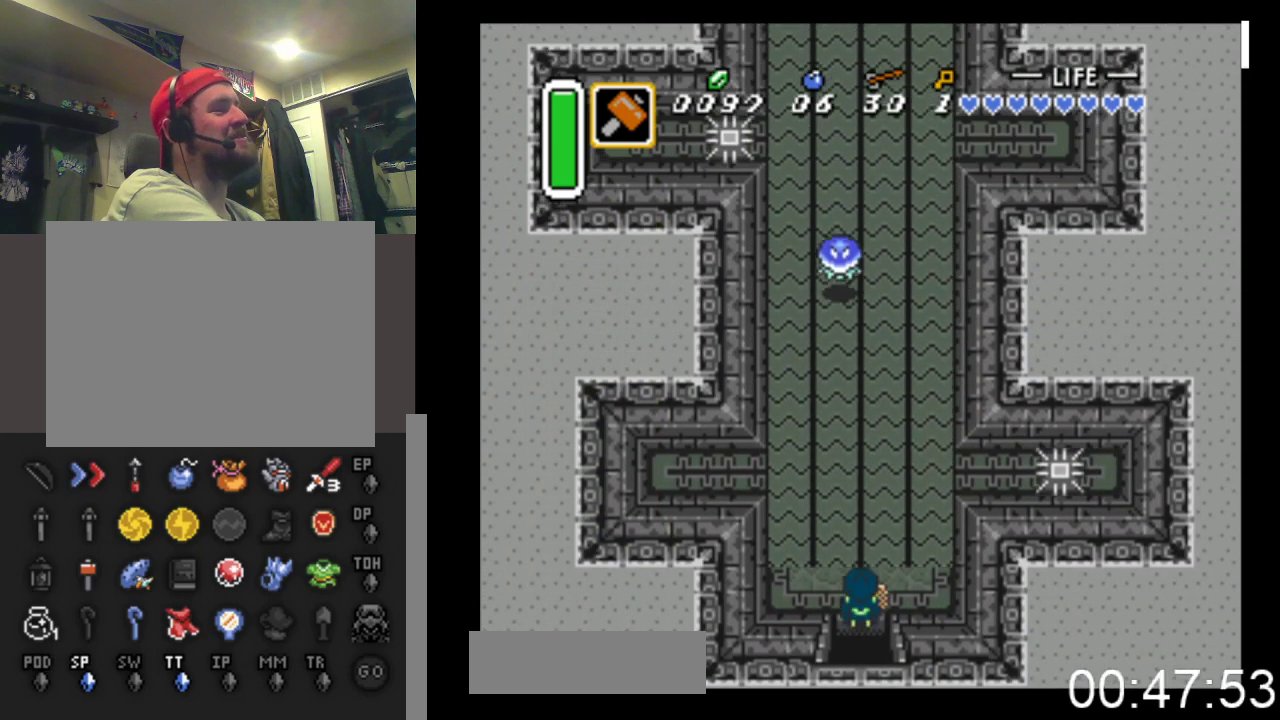
{"buttons": ["DPAD_UP"], "events": [[33, "DPAD_RIGHT", "down"], [433, "DPAD_RIGHT", "up"], [433, "DPAD_UP", "down"]]}
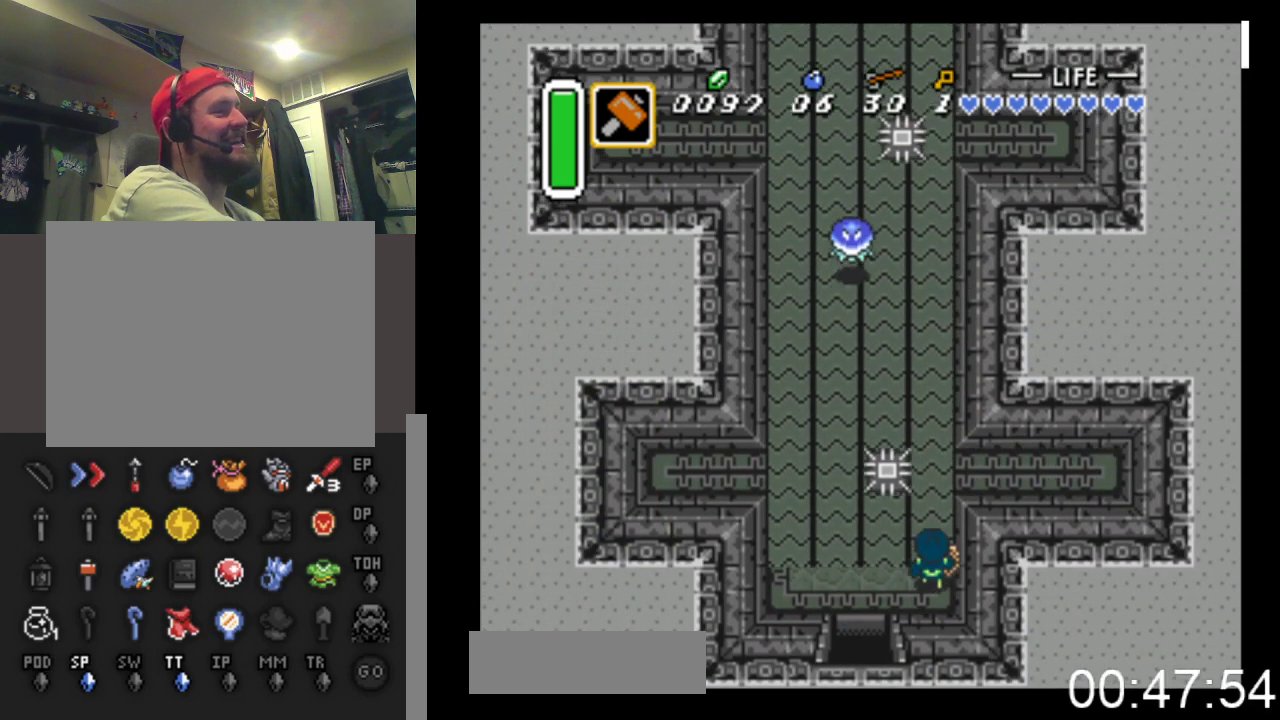
{"buttons": ["DPAD_UP"], "events": []}
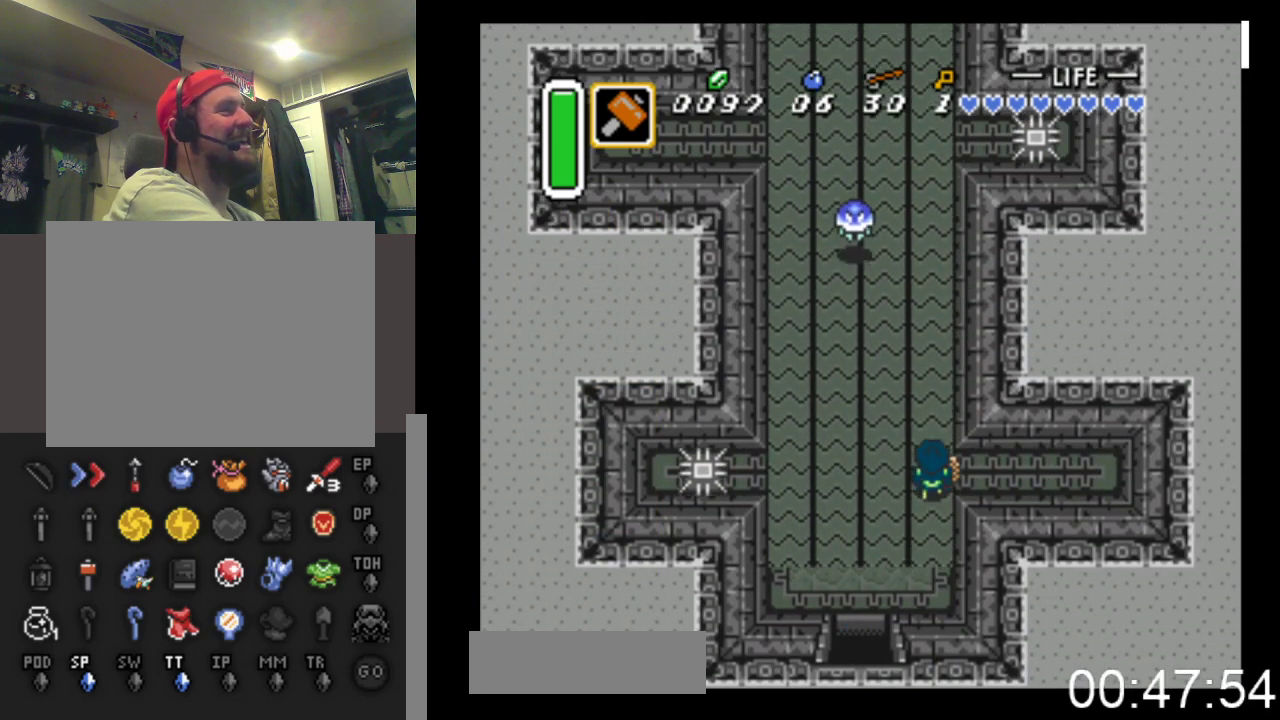
{"buttons": ["DPAD_UP", "DPAD_LEFT"], "events": [[400, "DPAD_LEFT", "down"]]}